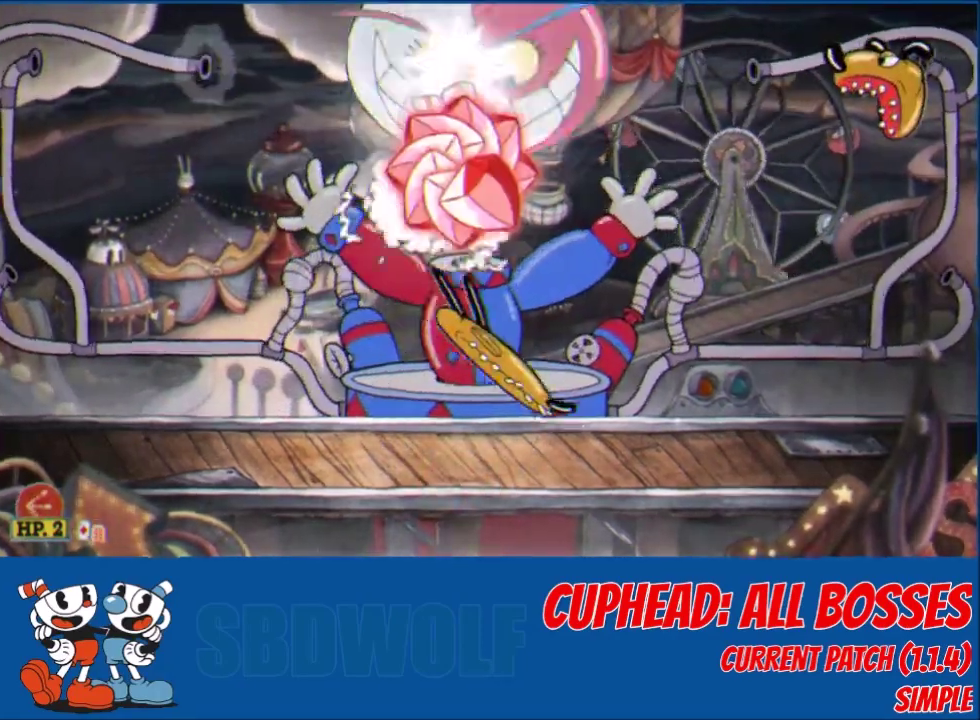
Gameplay with a controller (Xbox layout); each line is a JSON object with the inputs held at the frame after it. "events" lists button and stick changes between this image and that frame as [ms after this image, input, new state], when the widget could be followed in between. Not read: R3 right_stick.
{"buttons": ["L2", "DPAD_UP"], "left_stick": "center", "events": []}
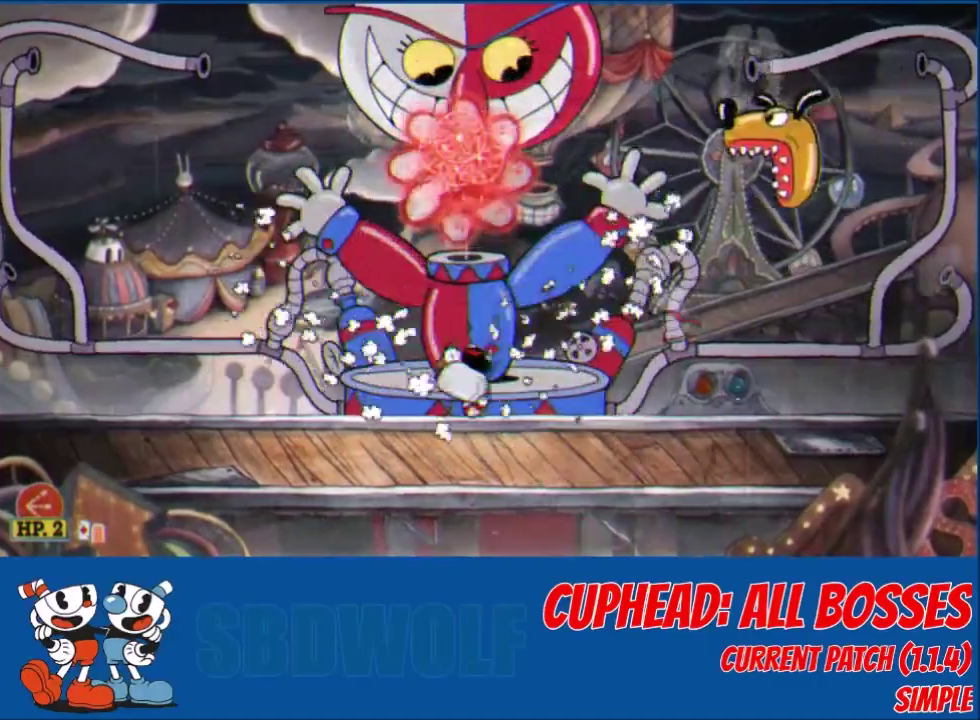
{"buttons": ["L2", "DPAD_UP"], "left_stick": "center", "events": [[66, "R1", "down"], [133, "R1", "up"]]}
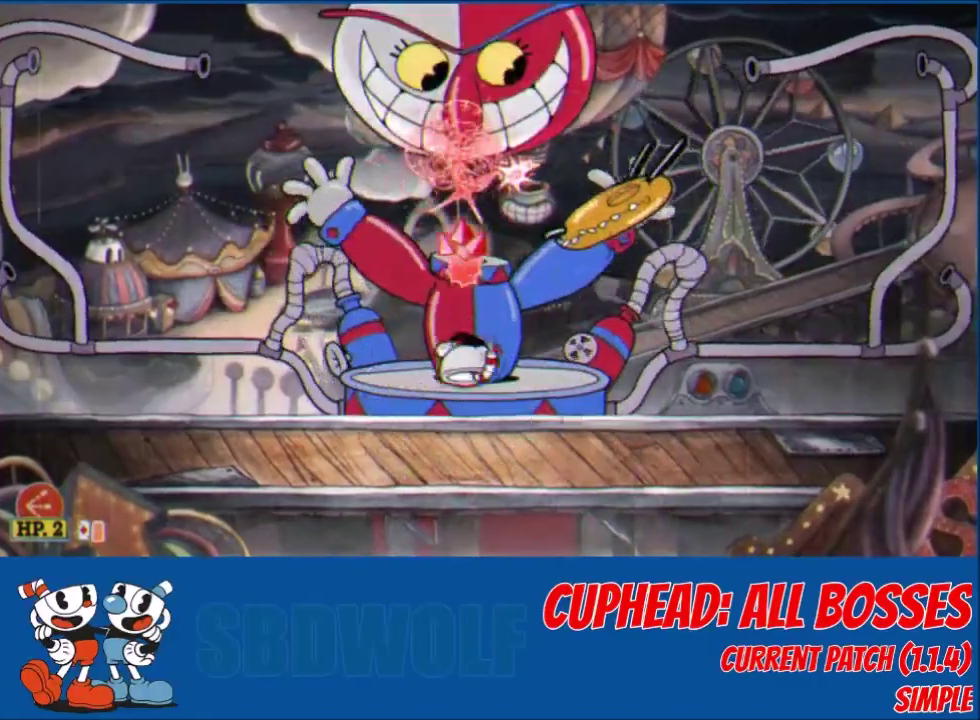
{"buttons": ["L2", "DPAD_UP"], "left_stick": "center", "events": []}
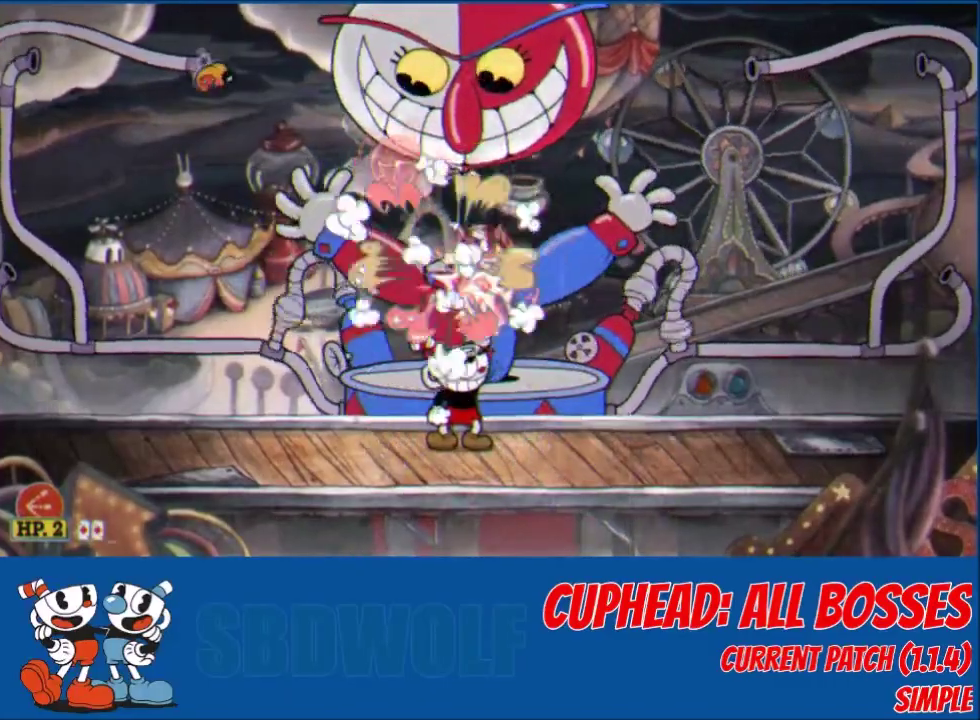
{"buttons": ["L2", "DPAD_UP"], "left_stick": "center", "events": [[100, "R1", "down"], [300, "R1", "up"]]}
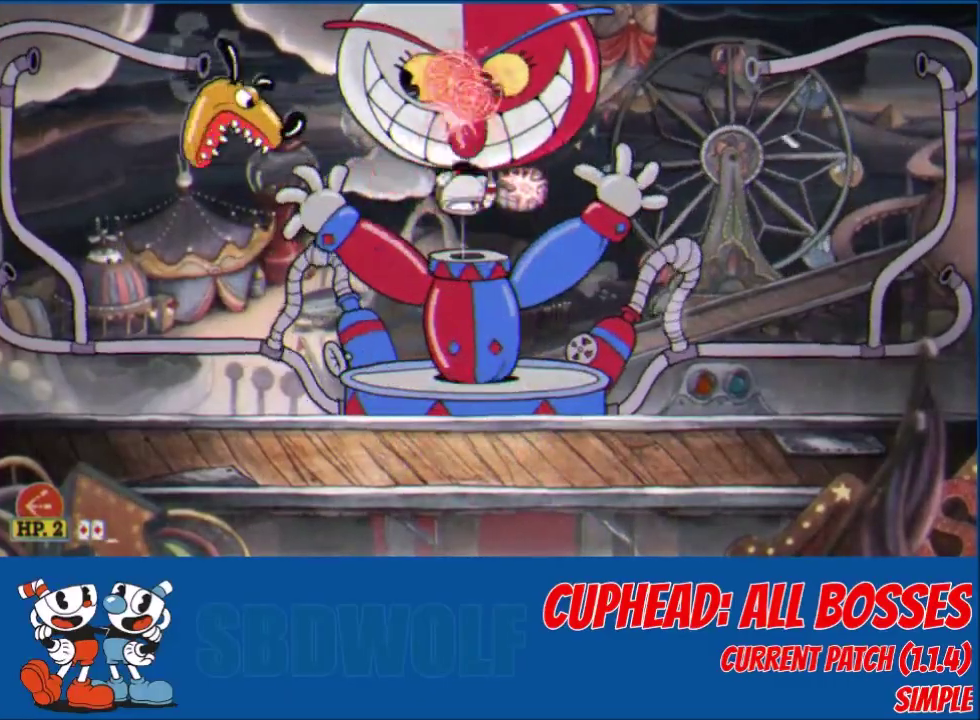
{"buttons": ["L2", "DPAD_UP"], "left_stick": "center", "events": []}
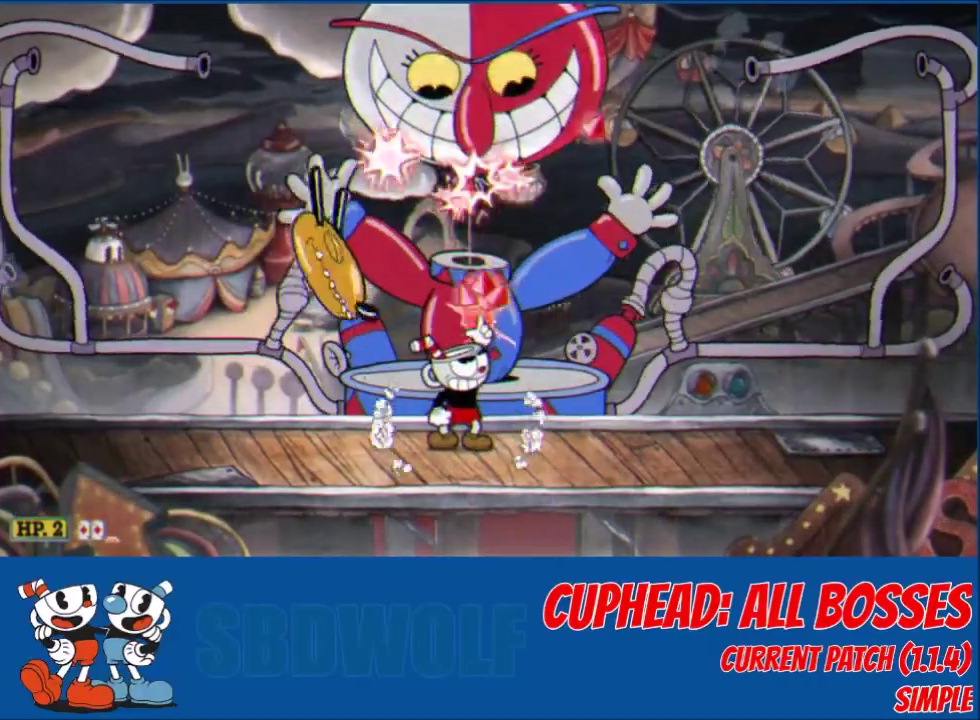
{"buttons": ["L2", "R1", "DPAD_UP"], "left_stick": "center", "events": [[100, "DPAD_RIGHT", "down"], [166, "DPAD_RIGHT", "up"], [200, "R1", "down"]]}
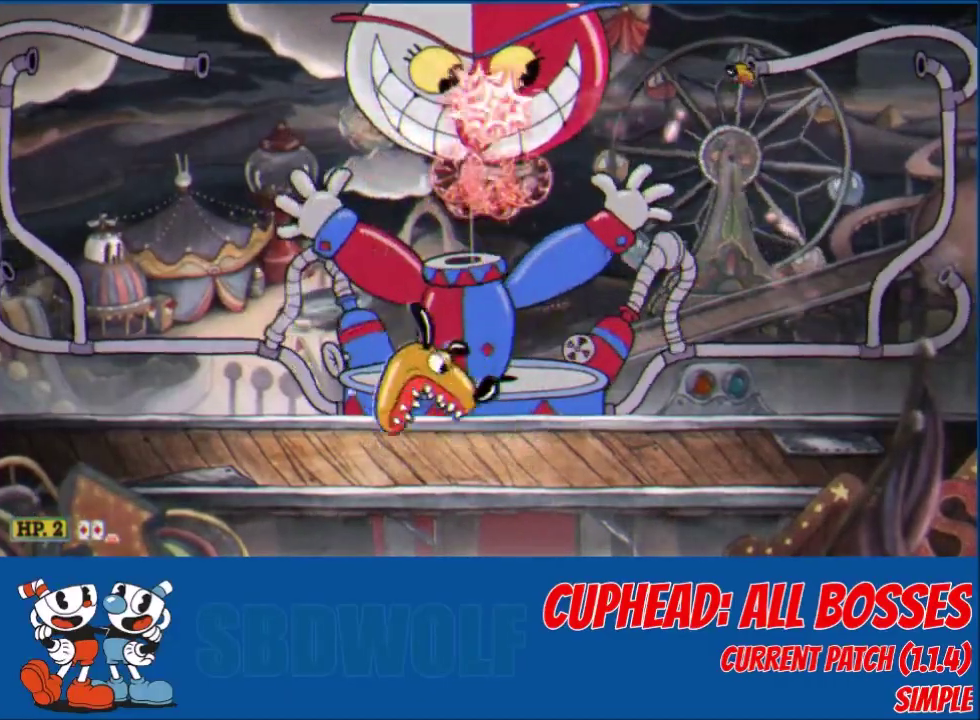
{"buttons": ["L2", "R1", "DPAD_UP", "DPAD_LEFT"], "left_stick": "center", "events": [[200, "DPAD_RIGHT", "down"], [267, "R1", "up"], [300, "DPAD_RIGHT", "up"], [367, "DPAD_LEFT", "down"], [400, "R1", "down"]]}
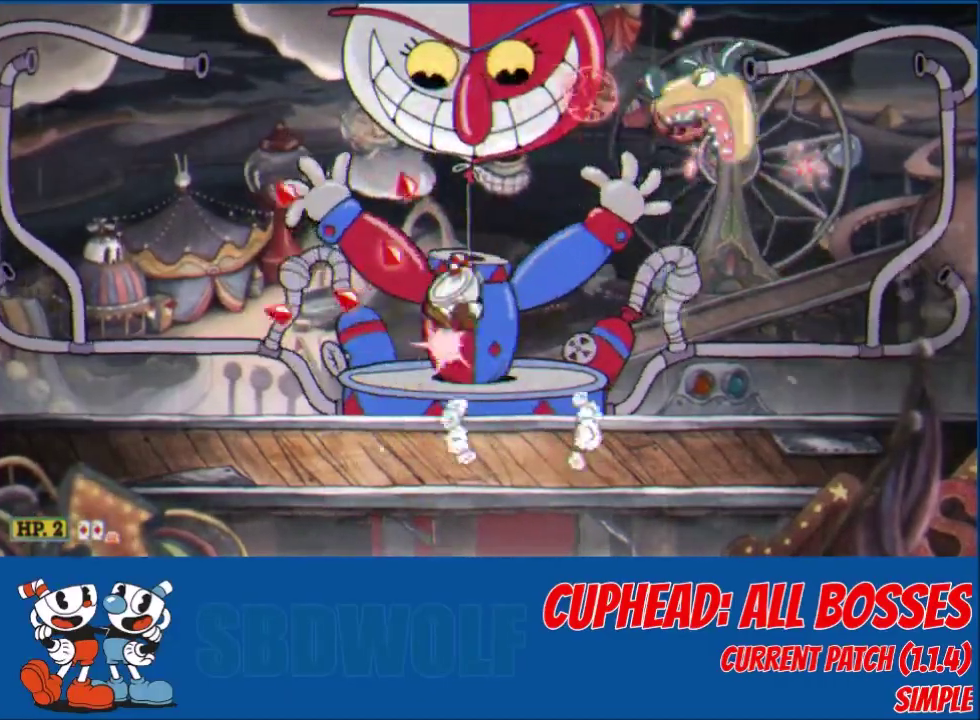
{"buttons": ["L2", "DPAD_UP", "DPAD_RIGHT"], "left_stick": "center", "events": [[66, "DPAD_LEFT", "up"], [200, "R1", "up"], [500, "DPAD_RIGHT", "down"]]}
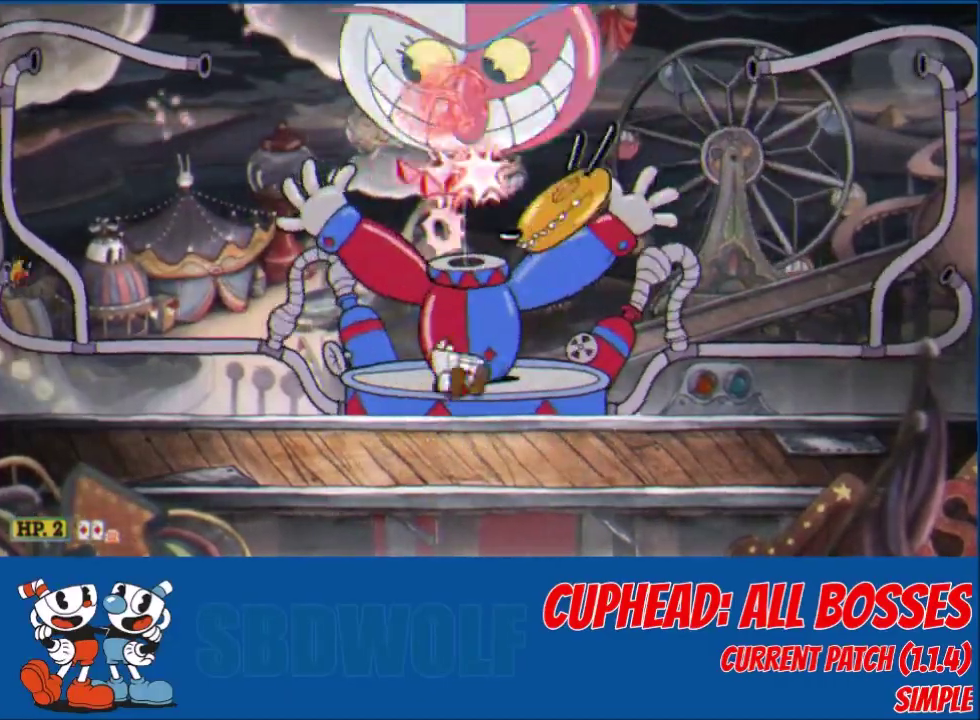
{"buttons": ["L2", "R1", "DPAD_UP"], "left_stick": "center", "events": [[67, "DPAD_RIGHT", "up"], [501, "R1", "down"]]}
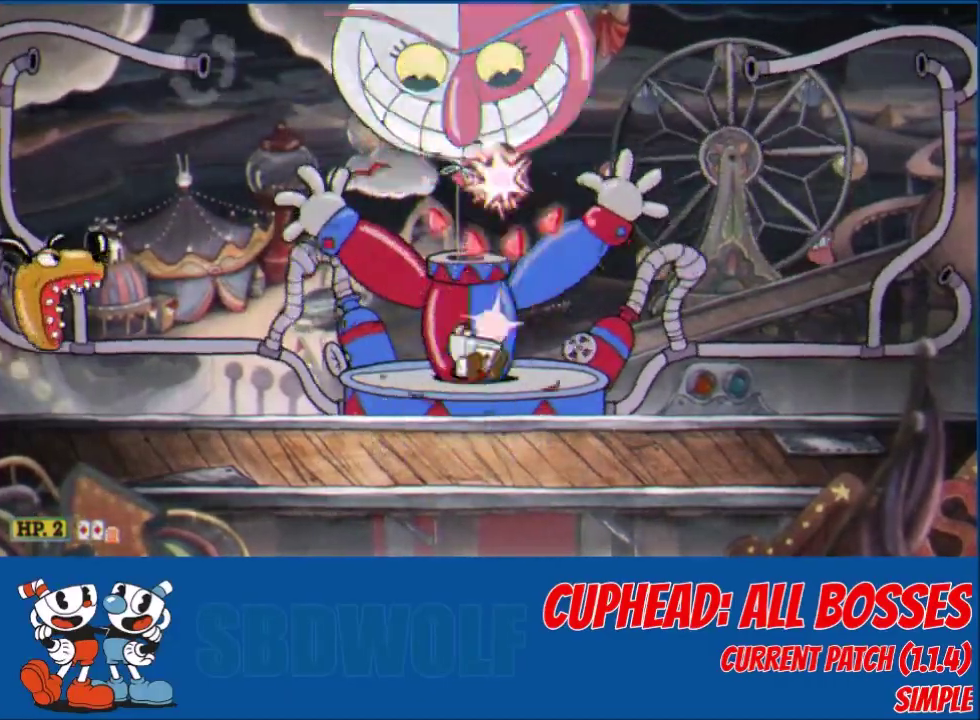
{"buttons": ["L2", "DPAD_UP"], "left_stick": "center", "events": [[467, "R1", "up"]]}
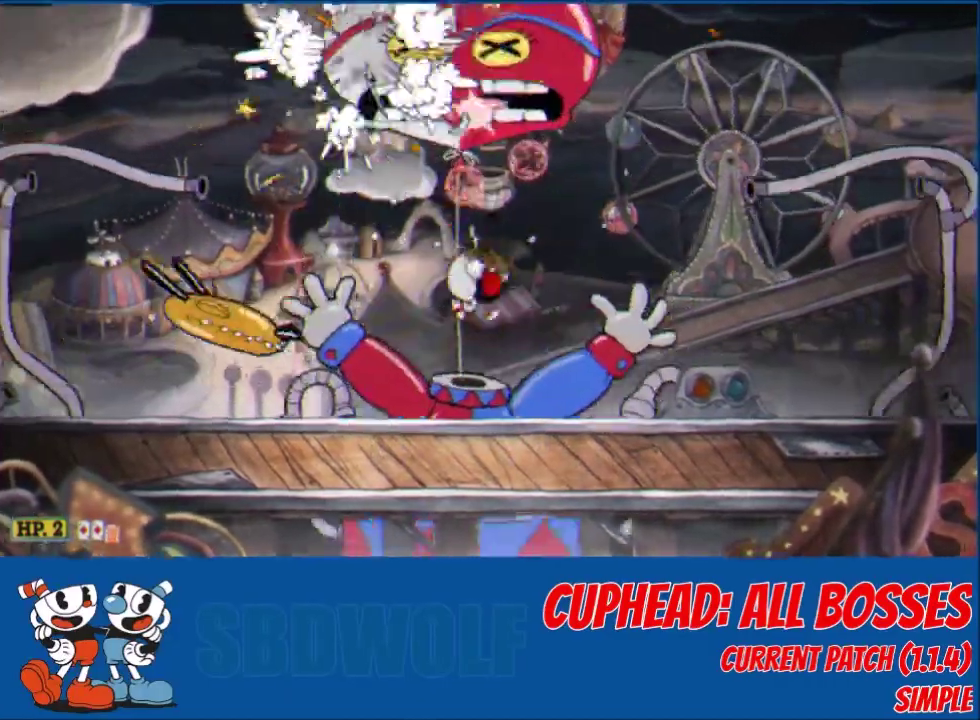
{"buttons": ["R1"], "left_stick": "center", "events": [[67, "DPAD_UP", "up"], [134, "L2", "up"], [234, "DPAD_RIGHT", "down"], [400, "R1", "down"], [467, "DPAD_RIGHT", "up"]]}
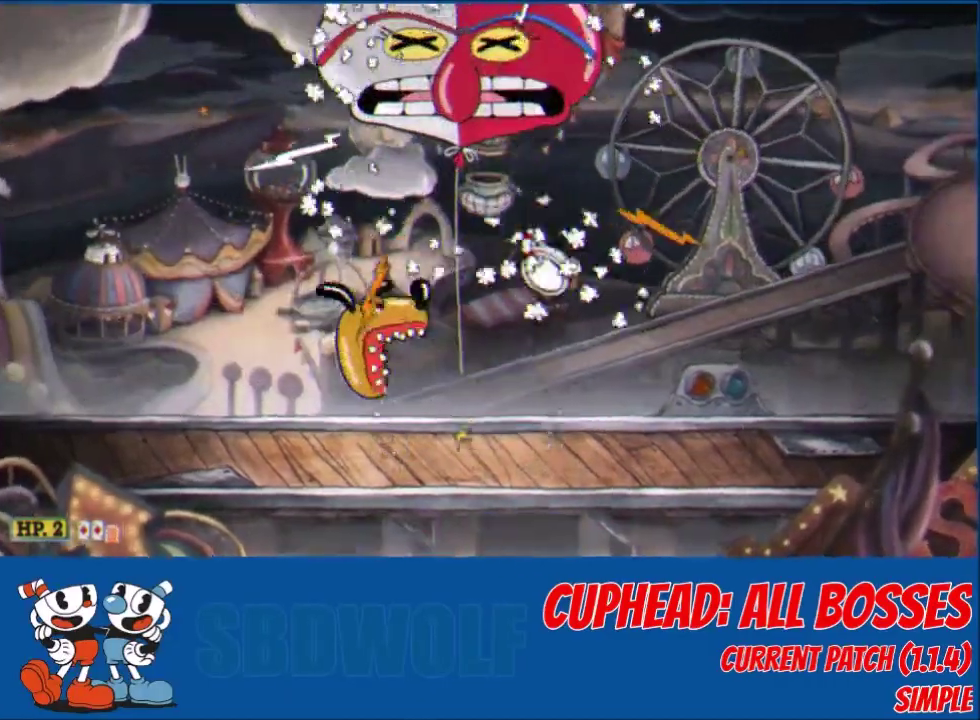
{"buttons": ["X", "DPAD_RIGHT"], "left_stick": "center", "events": [[33, "DPAD_LEFT", "down"], [66, "R1", "up"], [133, "Y", "down"], [200, "Y", "up"], [333, "DPAD_LEFT", "up"], [500, "DPAD_RIGHT", "down"], [500, "X", "down"]]}
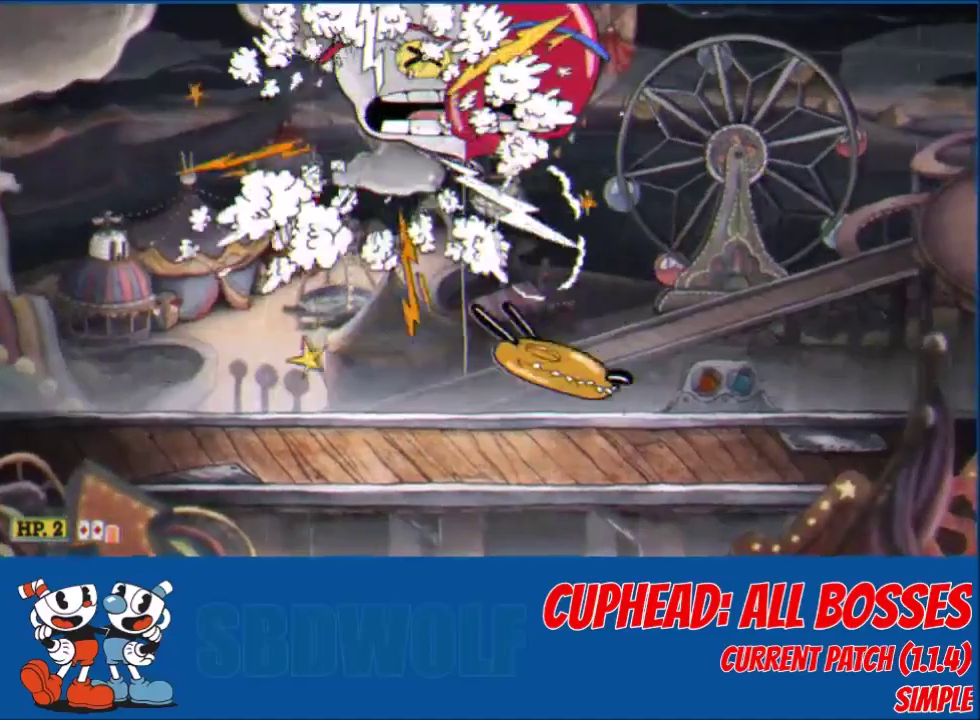
{"buttons": [], "left_stick": "center", "events": [[67, "X", "up"], [133, "X", "down"], [200, "X", "up"], [334, "DPAD_RIGHT", "up"]]}
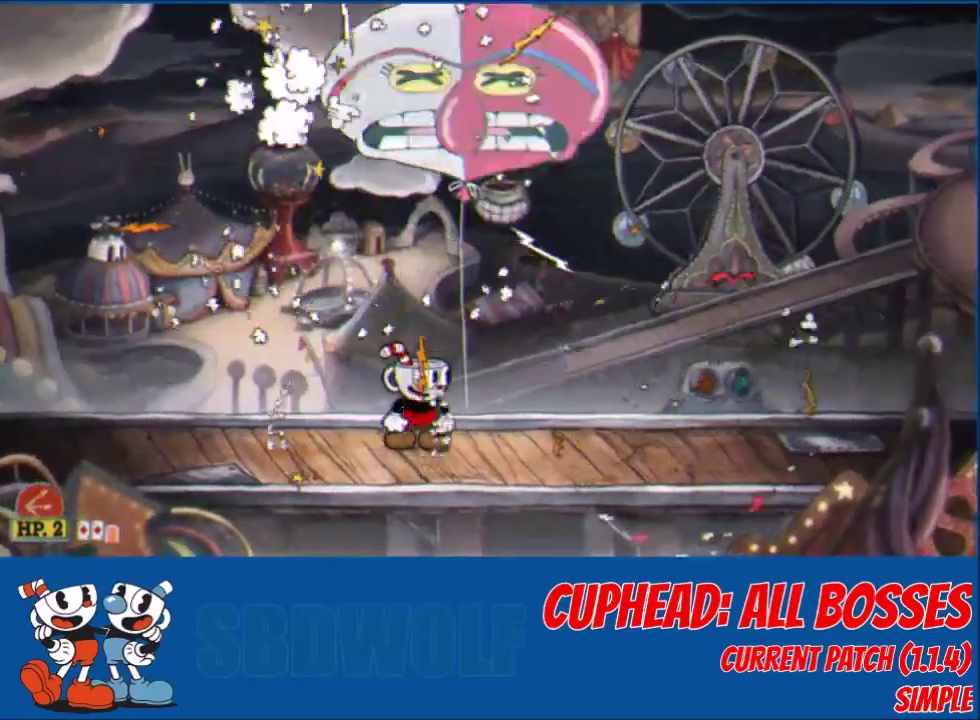
{"buttons": [], "left_stick": "center", "events": [[100, "DPAD_RIGHT", "down"], [200, "DPAD_RIGHT", "up"]]}
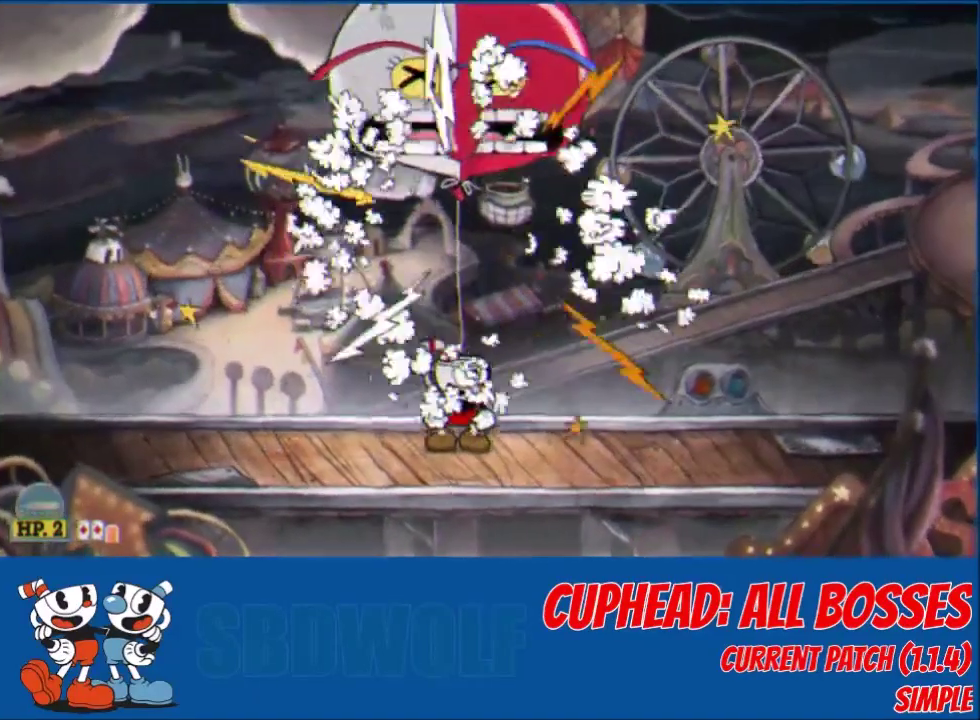
{"buttons": ["DPAD_DOWN"], "left_stick": "center", "events": [[100, "DPAD_DOWN", "down"], [200, "A", "down"], [267, "A", "up"]]}
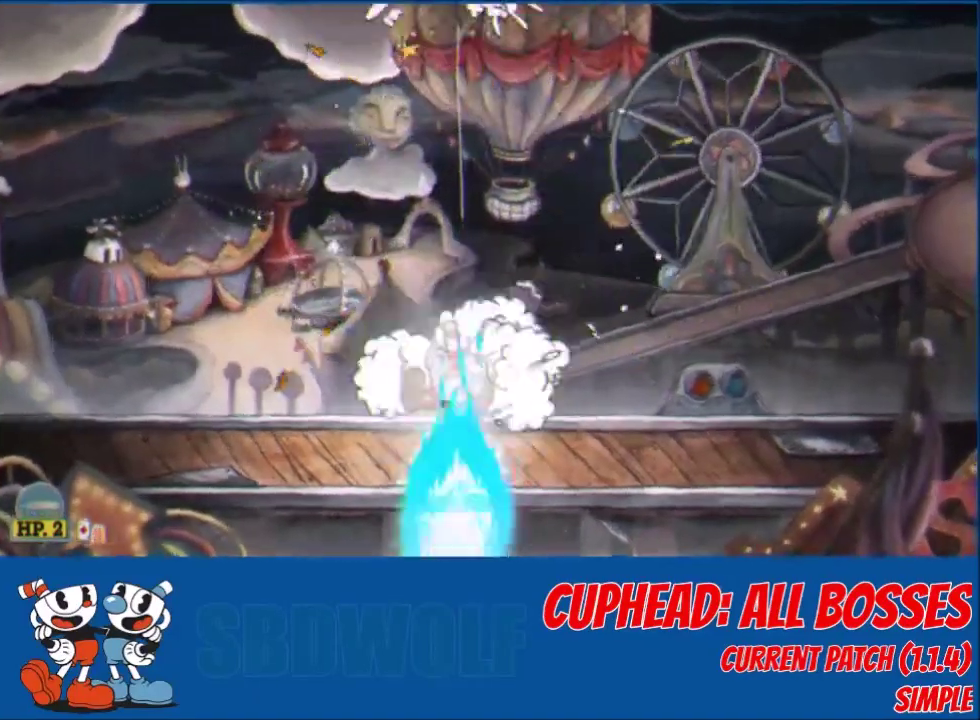
{"buttons": [], "left_stick": "center", "events": [[166, "DPAD_DOWN", "up"], [333, "X", "down"], [400, "X", "up"]]}
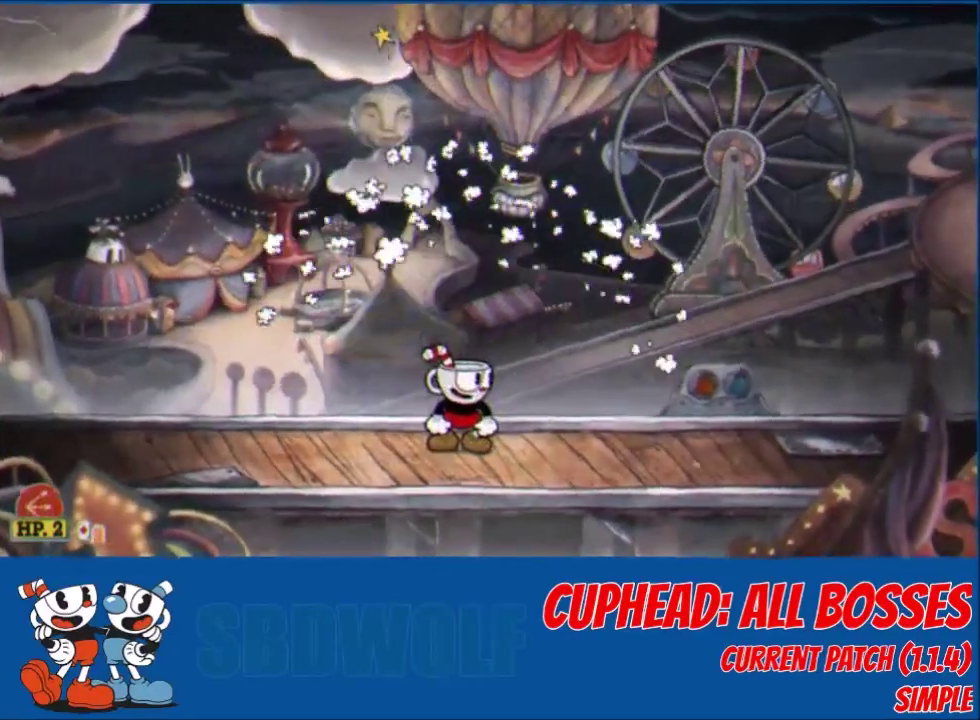
{"buttons": ["L2"], "left_stick": "center", "events": [[167, "L2", "down"]]}
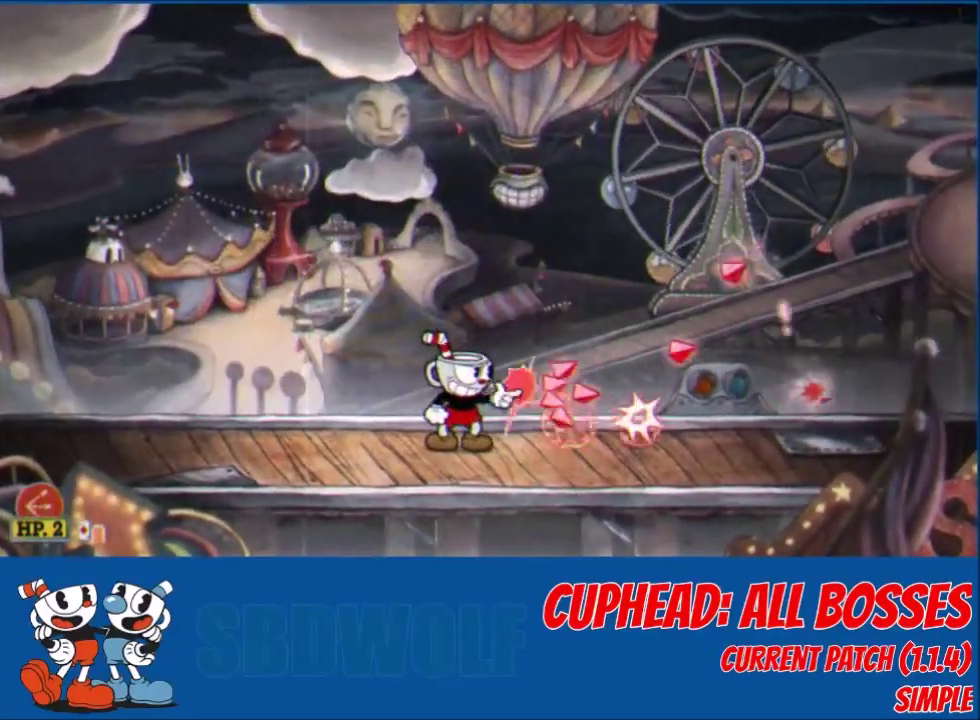
{"buttons": ["L2"], "left_stick": "center", "events": []}
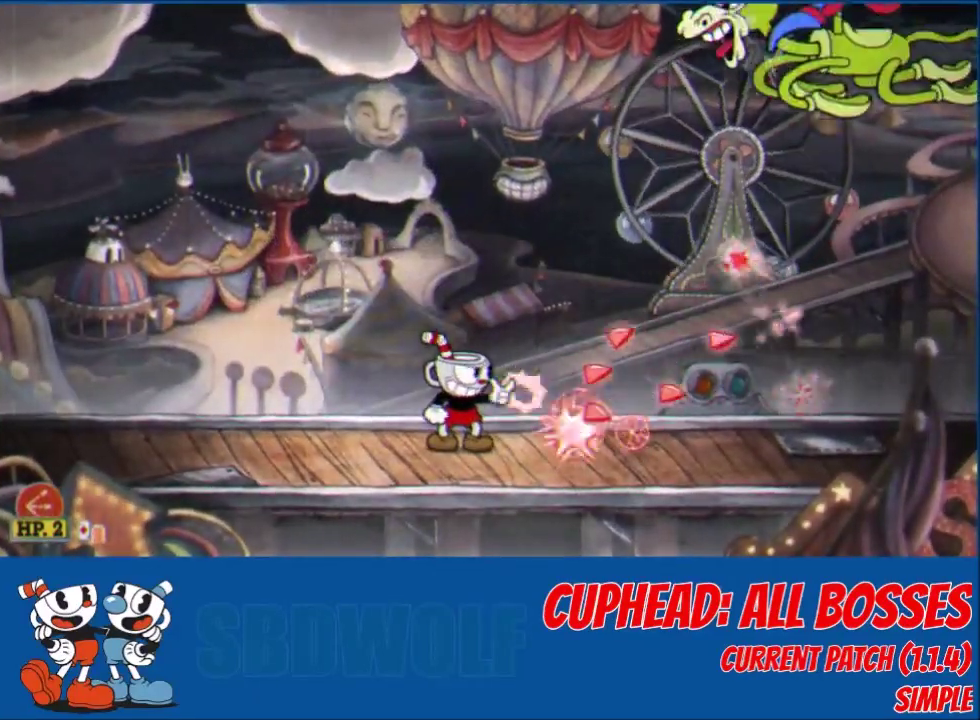
{"buttons": ["L2"], "left_stick": "center", "events": [[33, "R1", "down"], [234, "DPAD_RIGHT", "down"], [300, "R1", "up"], [334, "DPAD_RIGHT", "up"]]}
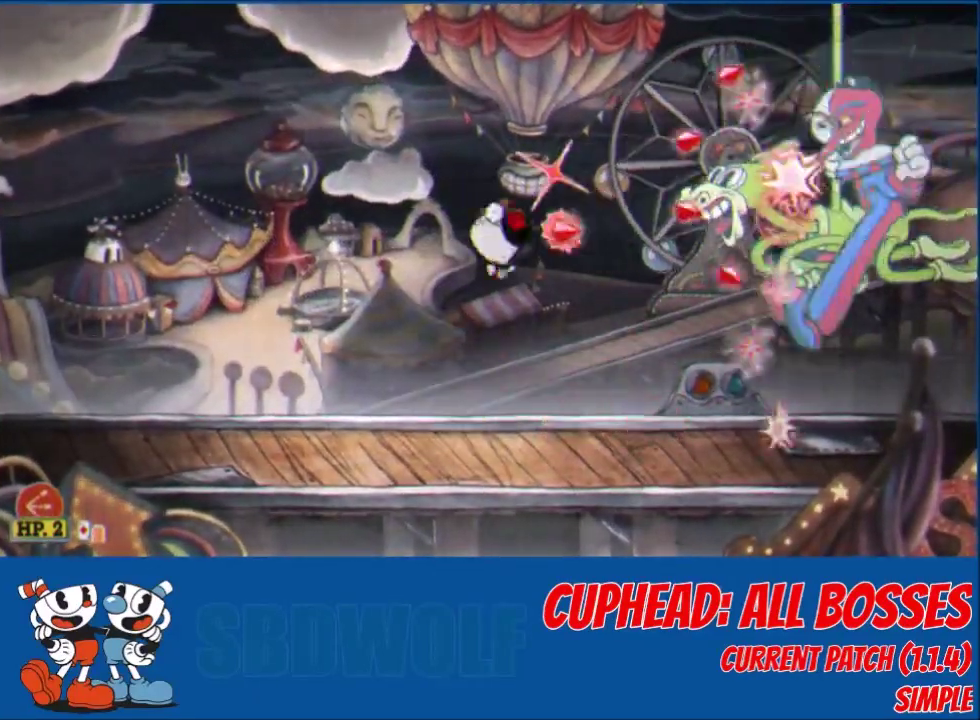
{"buttons": ["L2"], "left_stick": "center", "events": []}
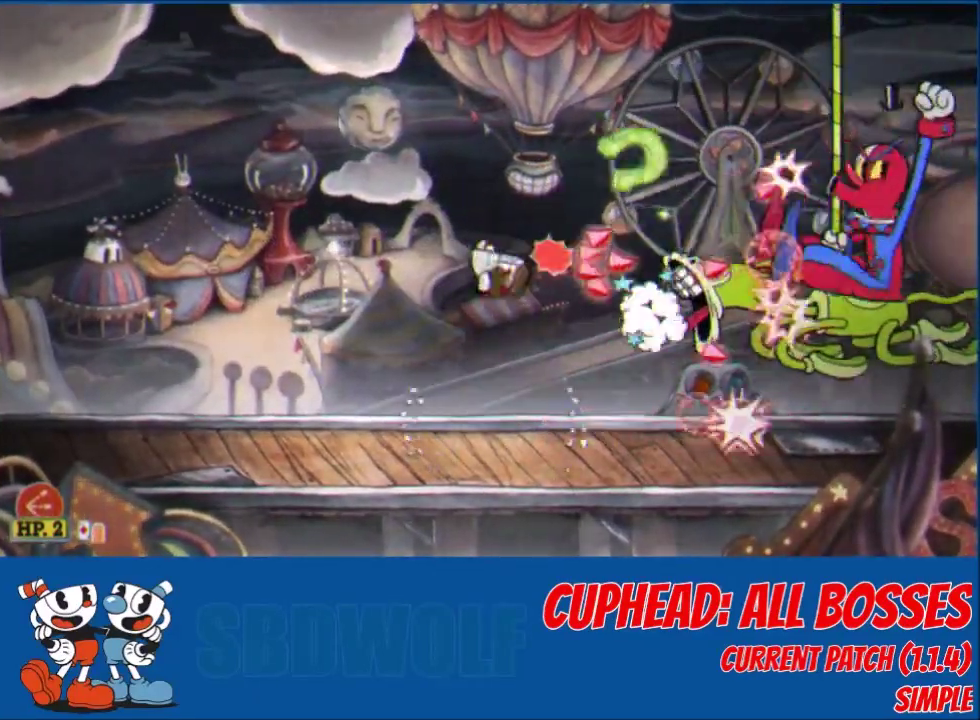
{"buttons": ["L2"], "left_stick": "center", "events": [[167, "DPAD_RIGHT", "down"], [434, "R1", "down"], [467, "DPAD_RIGHT", "up"], [501, "R1", "up"]]}
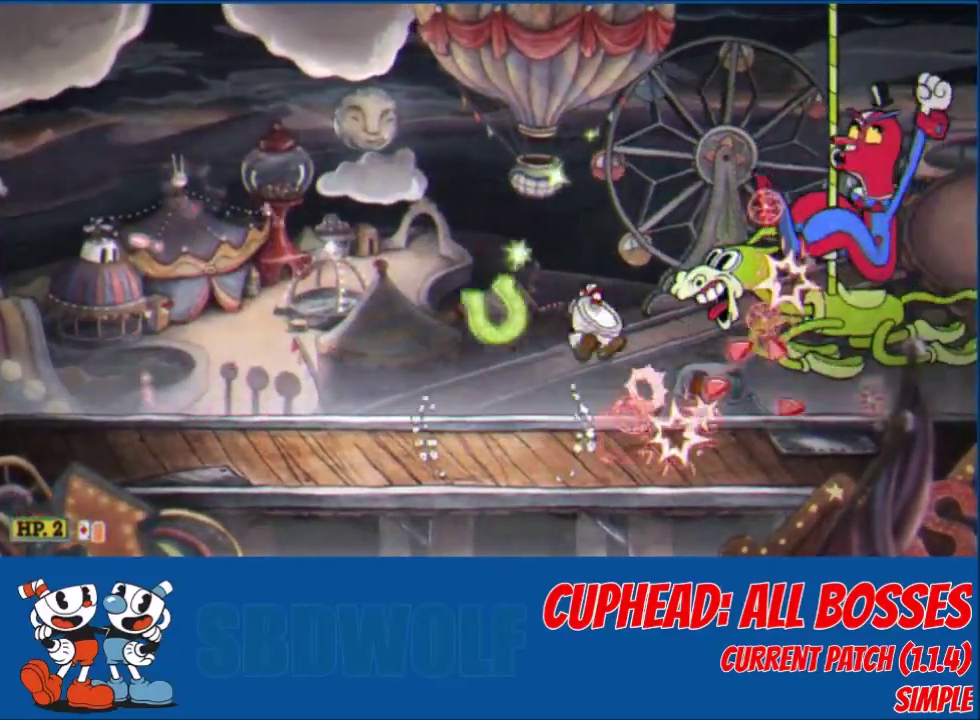
{"buttons": ["L2"], "left_stick": "center", "events": []}
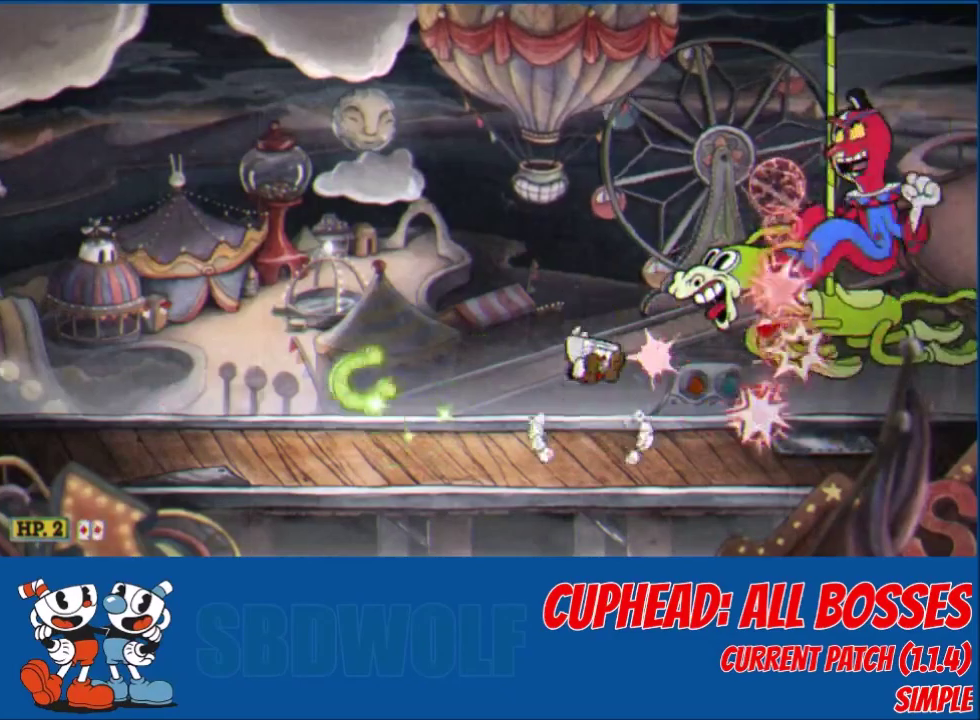
{"buttons": ["L2"], "left_stick": "center", "events": []}
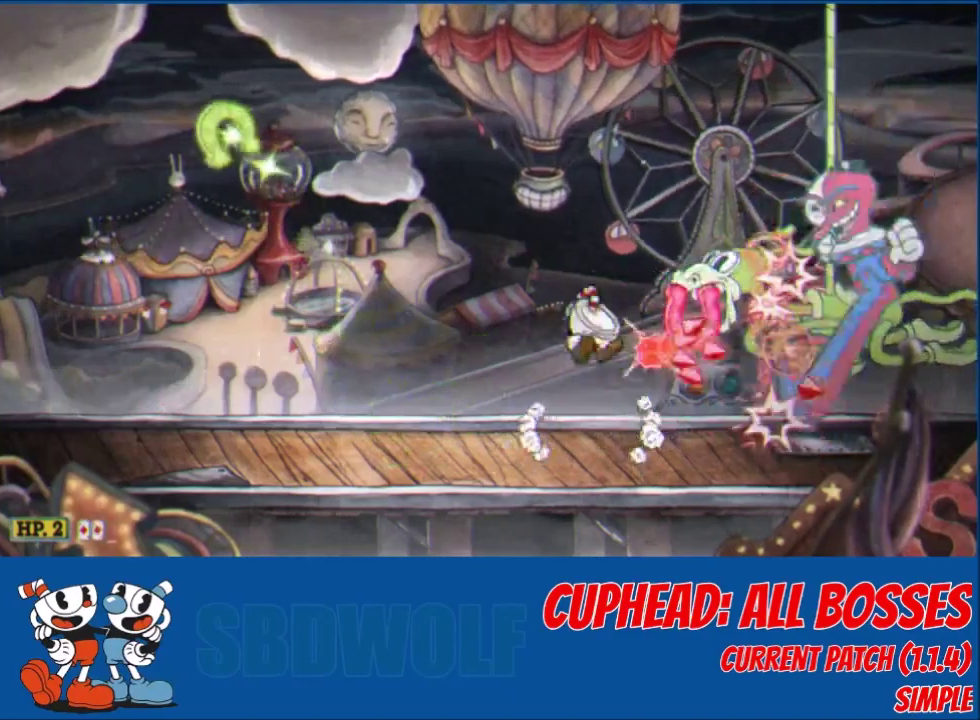
{"buttons": ["L2", "DPAD_LEFT"], "left_stick": "center", "events": [[233, "DPAD_LEFT", "down"]]}
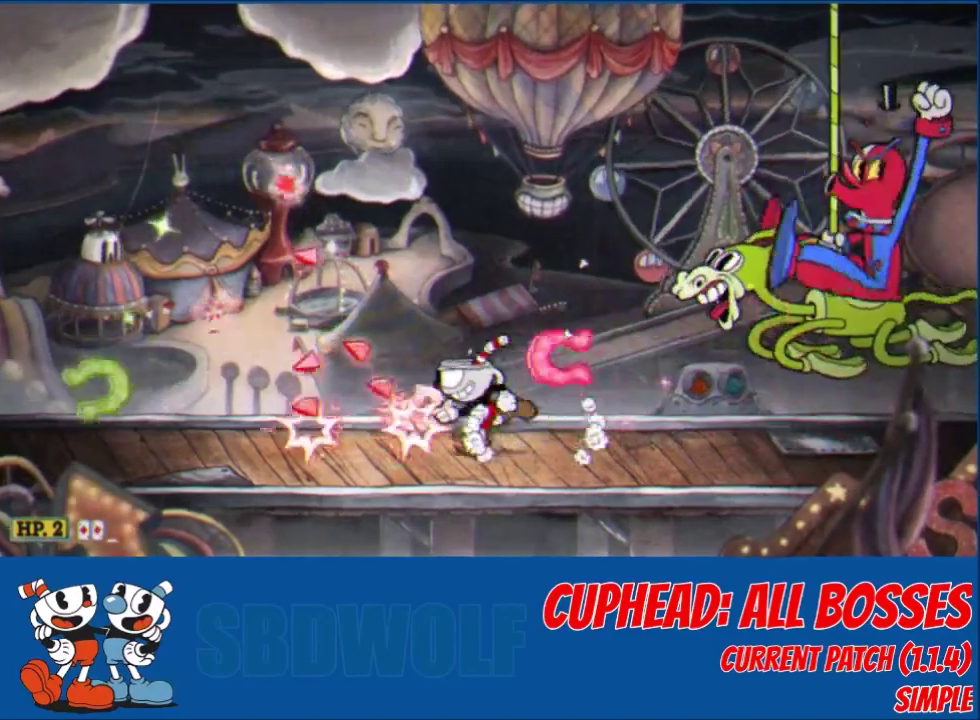
{"buttons": ["L2"], "left_stick": "center", "events": [[33, "DPAD_LEFT", "up"], [33, "DPAD_RIGHT", "down"], [267, "DPAD_RIGHT", "up"]]}
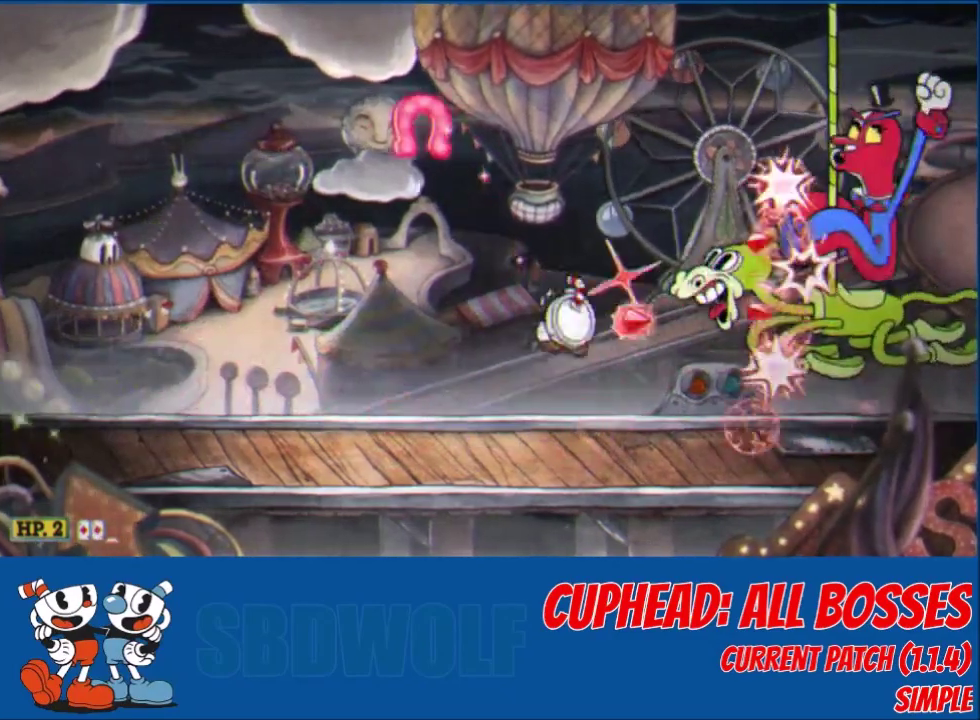
{"buttons": ["L2"], "left_stick": "center", "events": []}
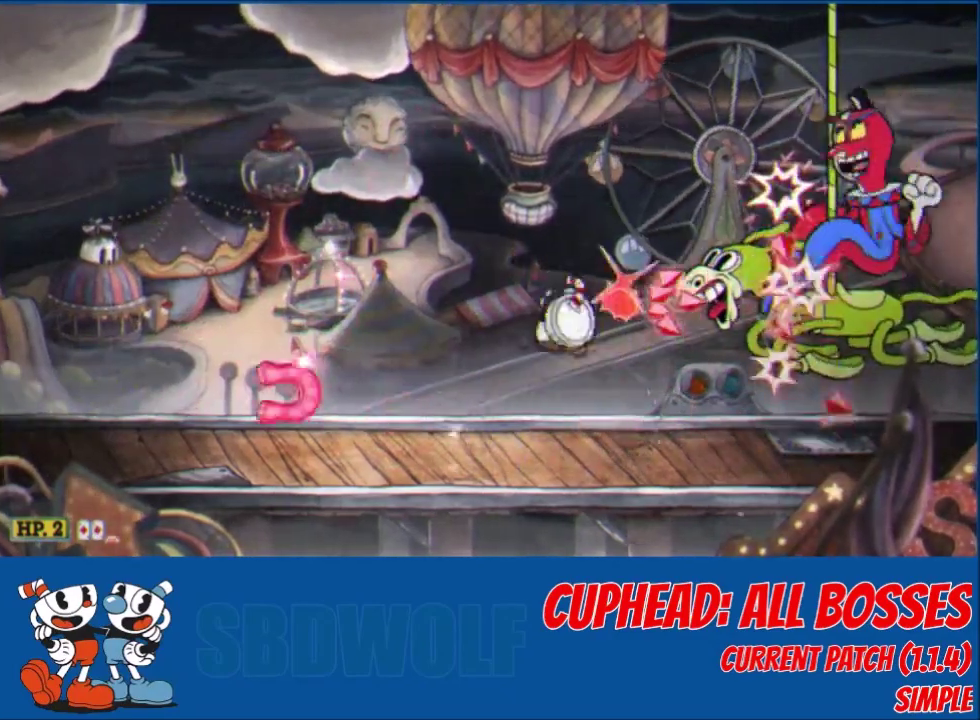
{"buttons": ["L2", "DPAD_LEFT"], "left_stick": "center", "events": [[434, "DPAD_LEFT", "down"]]}
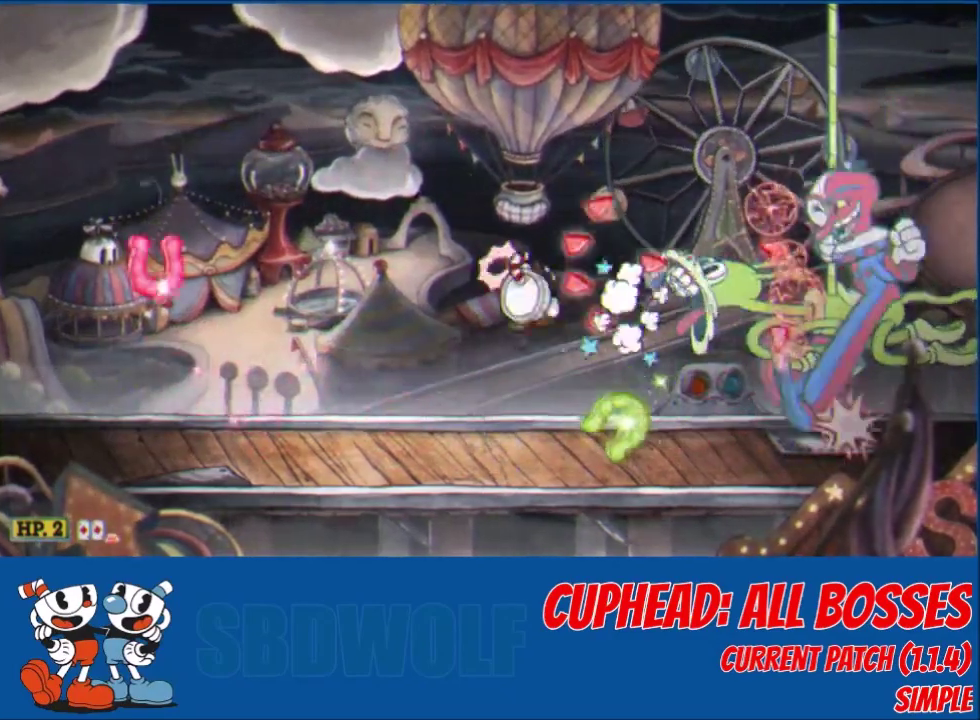
{"buttons": ["L2", "R1", "DPAD_RIGHT"], "left_stick": "center", "events": [[266, "DPAD_LEFT", "up"], [266, "DPAD_RIGHT", "down"], [500, "R1", "down"]]}
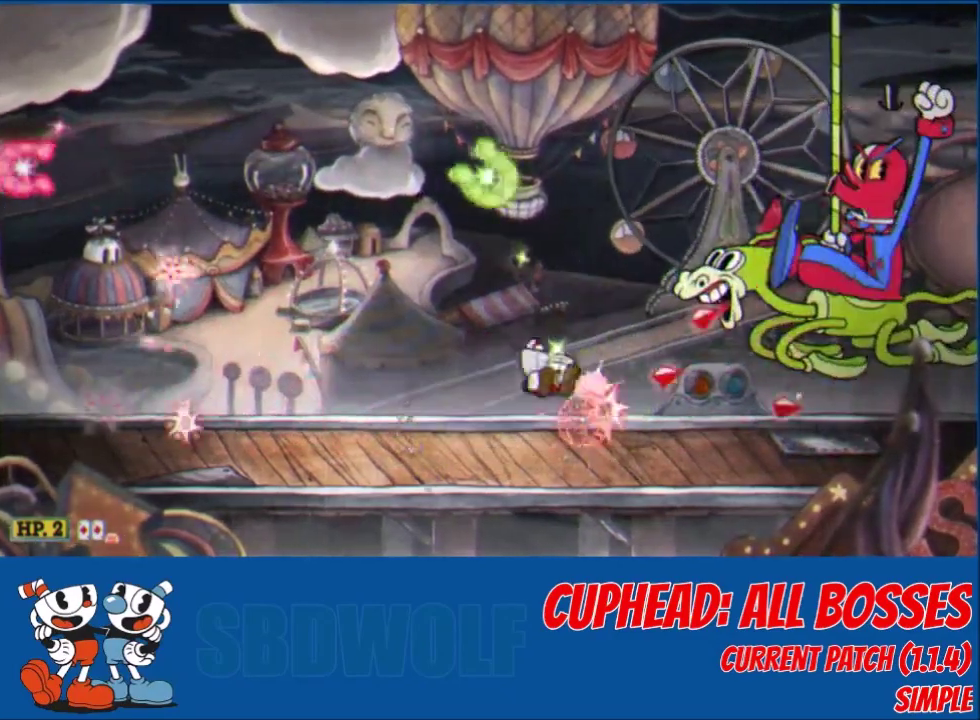
{"buttons": ["L2", "R1"], "left_stick": "center", "events": [[33, "R1", "up"], [133, "DPAD_RIGHT", "up"], [234, "DPAD_RIGHT", "down"], [334, "DPAD_RIGHT", "up"], [501, "R1", "down"]]}
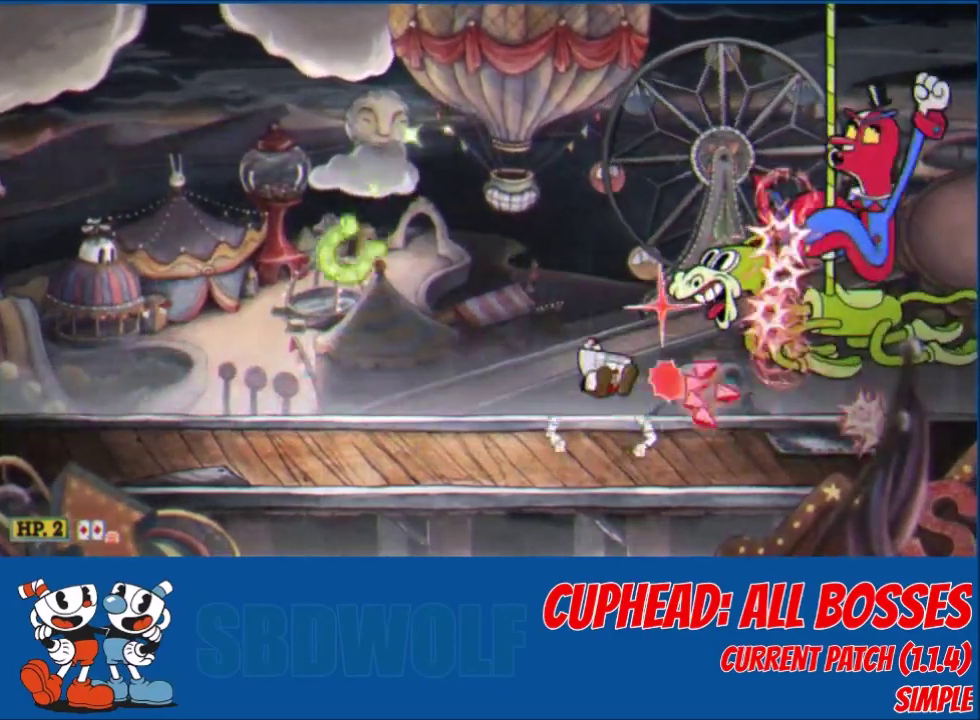
{"buttons": ["L2"], "left_stick": "center", "events": [[33, "R1", "up"], [133, "DPAD_RIGHT", "down"], [166, "DPAD_RIGHT", "up"], [467, "R1", "down"], [500, "R1", "up"]]}